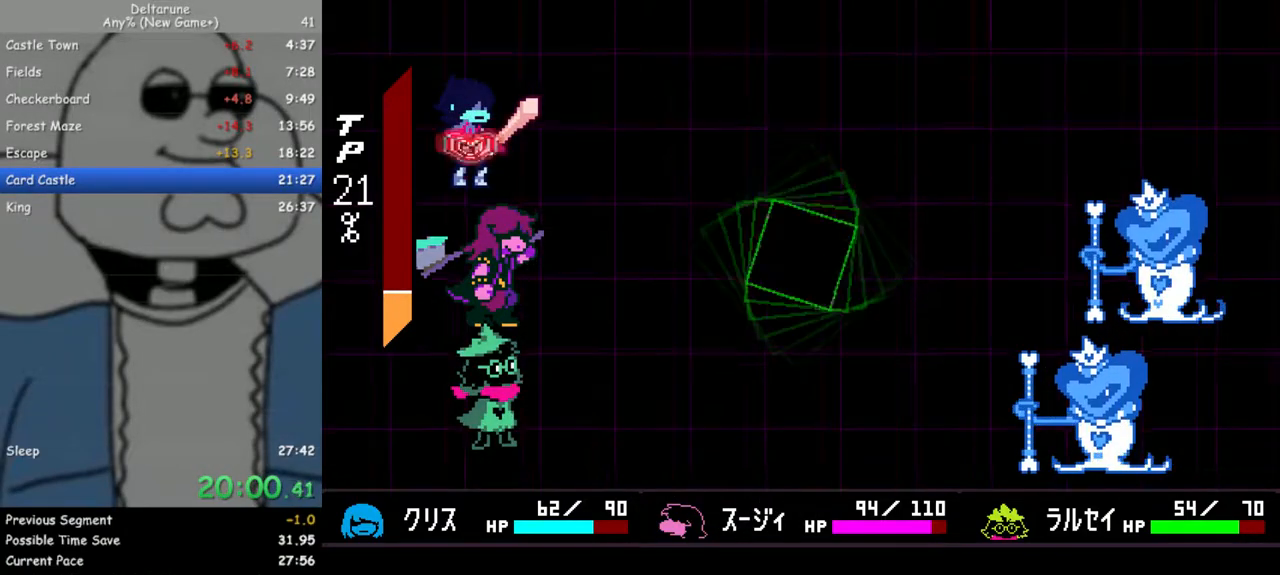
Gameplay with keyboard; each line is a JSON object with the keys held at the frame after it. "events" lists presses ("down") and releases ("up") of "c", "down", "escape", "left", "return", "right", "up", "x" and "z" between this image and that frame as [ms after this image, input, new state], when the widget could be followed in between. No other keys are recorded. Mouse input is not recorded. Not read: ctrl shift.
{"keys": ["z"], "events": [[17, "down", "up"], [400, "right", "down"], [483, "right", "up"], [483, "z", "down"]]}
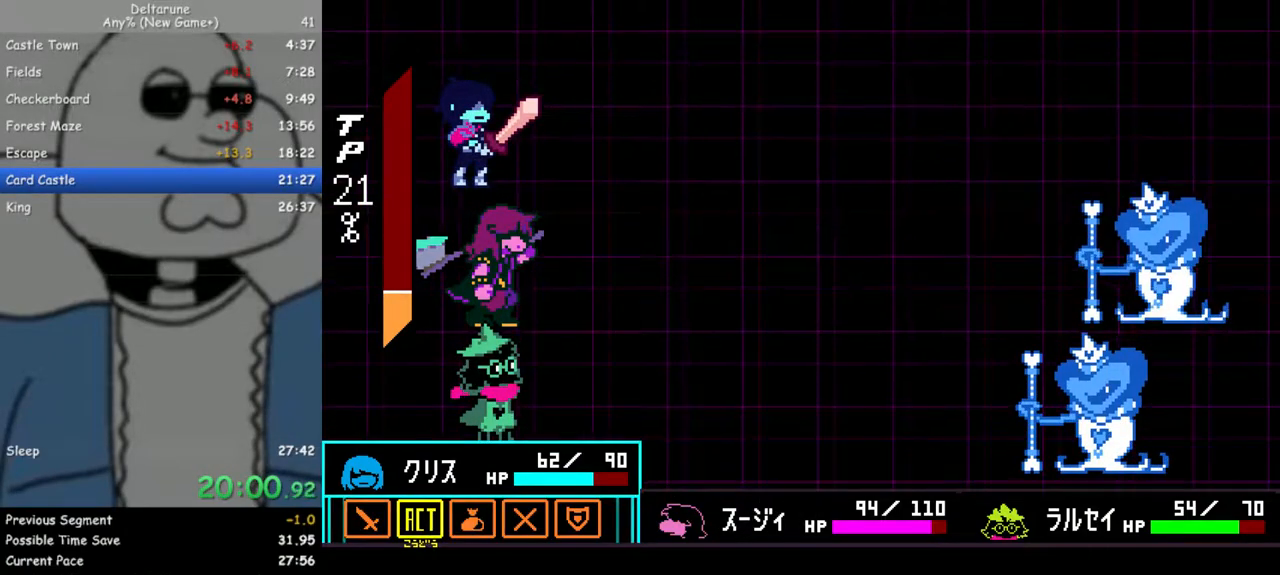
{"keys": [], "events": [[33, "z", "up"], [83, "z", "down"], [183, "z", "up"], [267, "right", "down"], [317, "right", "up"], [467, "z", "down"], [500, "z", "up"]]}
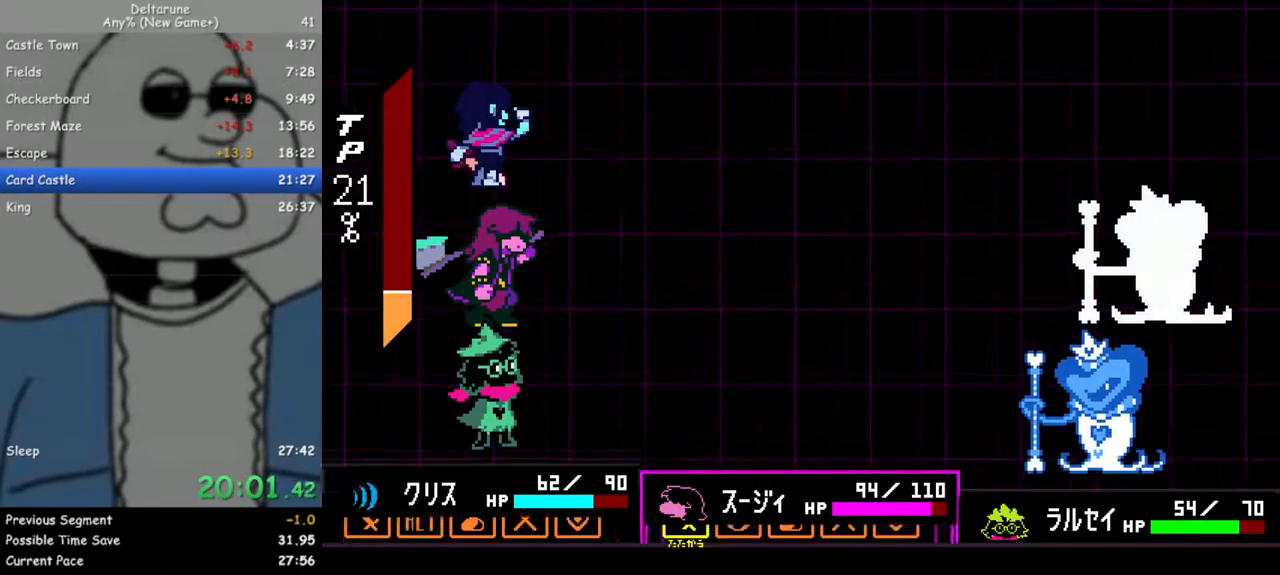
{"keys": [], "events": [[433, "z", "down"], [467, "z", "up"]]}
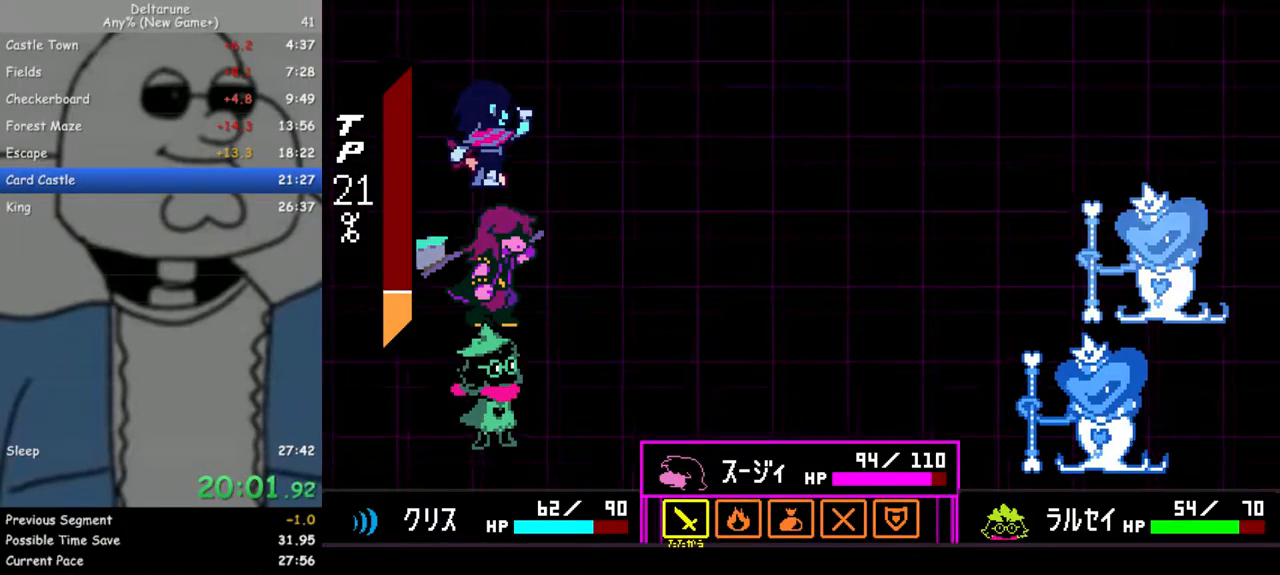
{"keys": [], "events": [[167, "up", "down"], [200, "up", "up"], [250, "z", "down"], [350, "z", "up"]]}
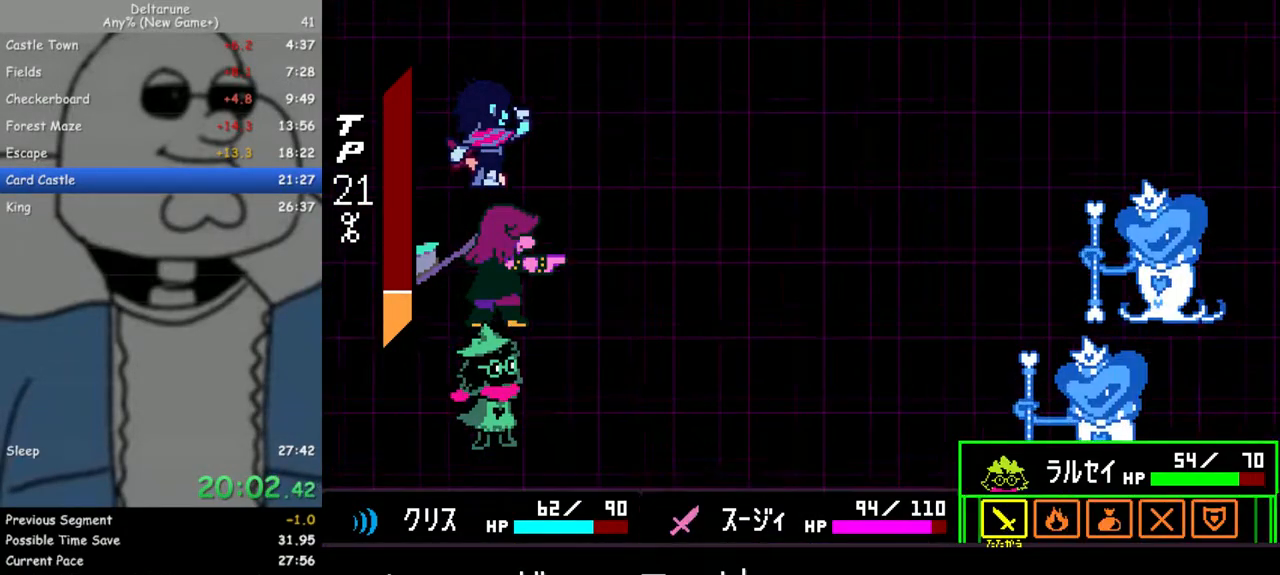
{"keys": [], "events": [[83, "left", "down"], [167, "left", "up"], [267, "left", "down"], [367, "left", "up"], [367, "z", "down"], [450, "z", "up"]]}
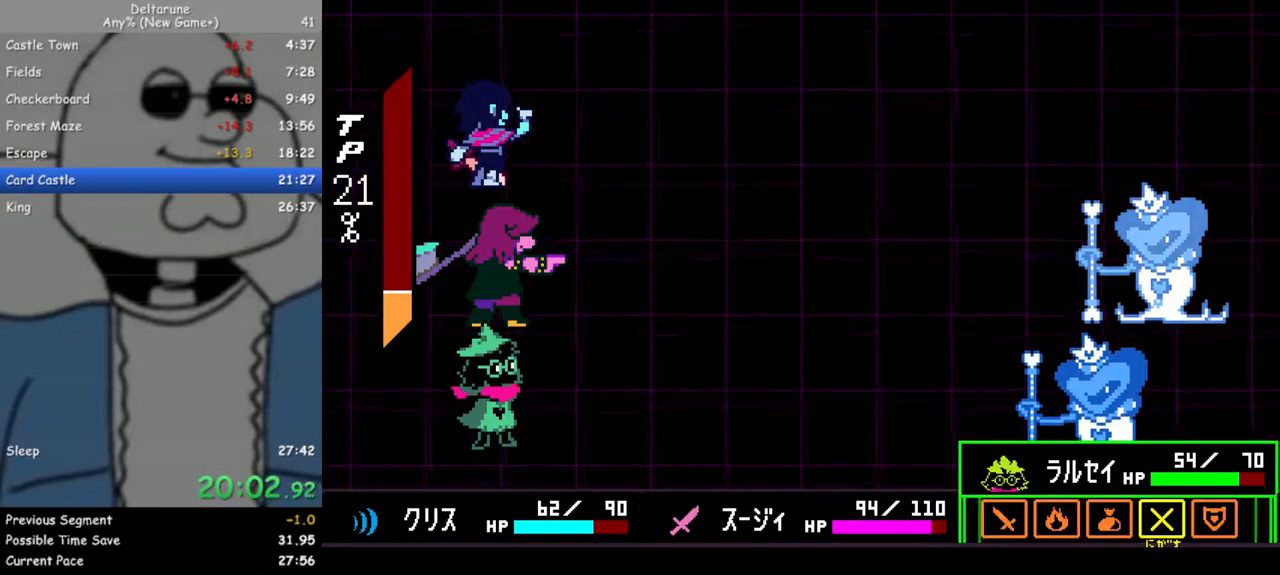
{"keys": [], "events": [[50, "z", "down"], [150, "z", "up"]]}
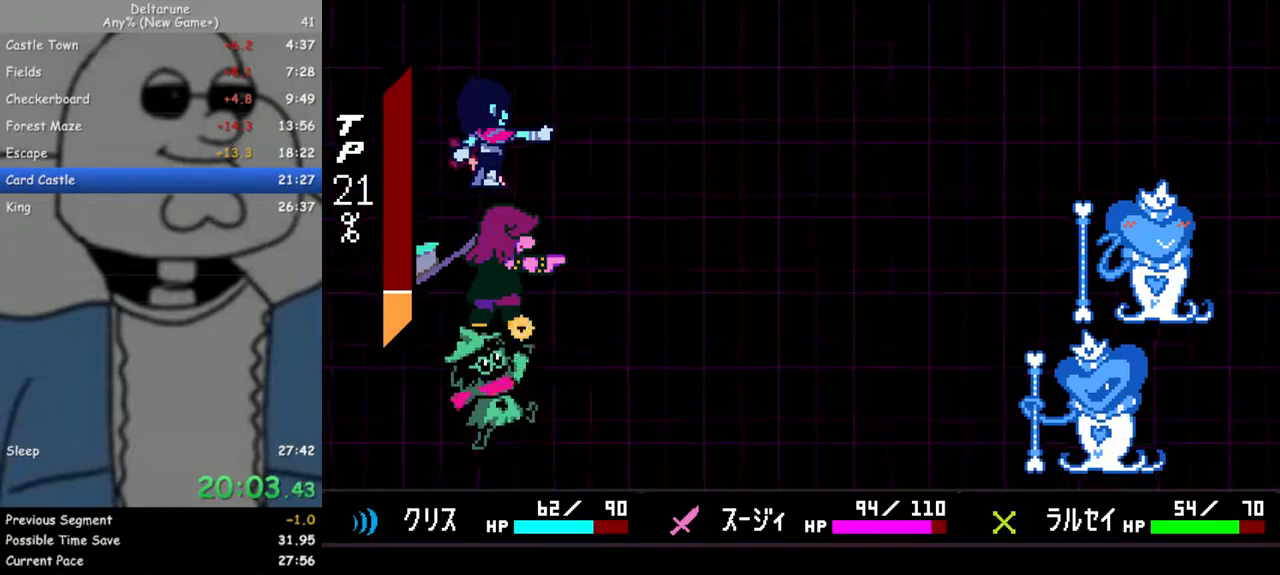
{"keys": [], "events": []}
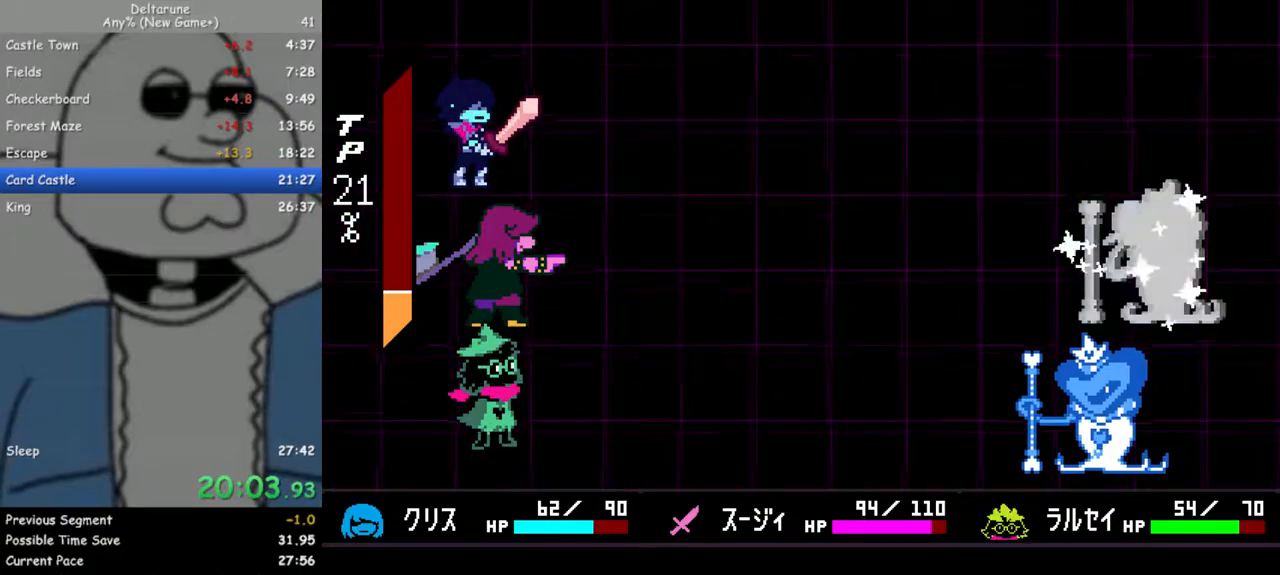
{"keys": [], "events": []}
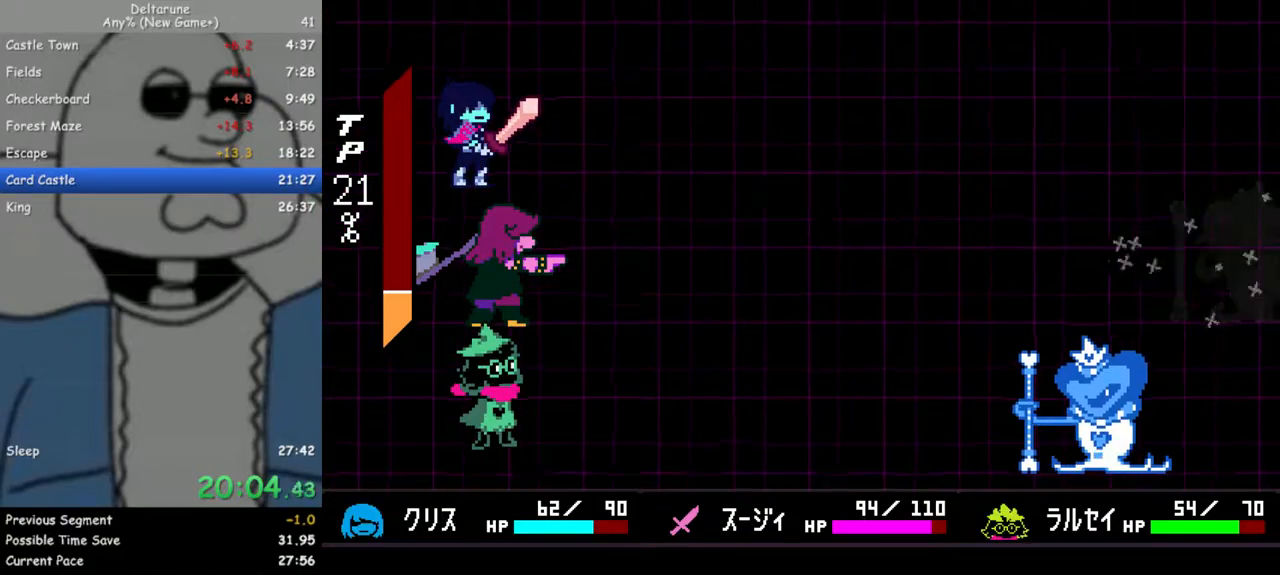
{"keys": [], "events": [[233, "z", "down"], [333, "z", "up"]]}
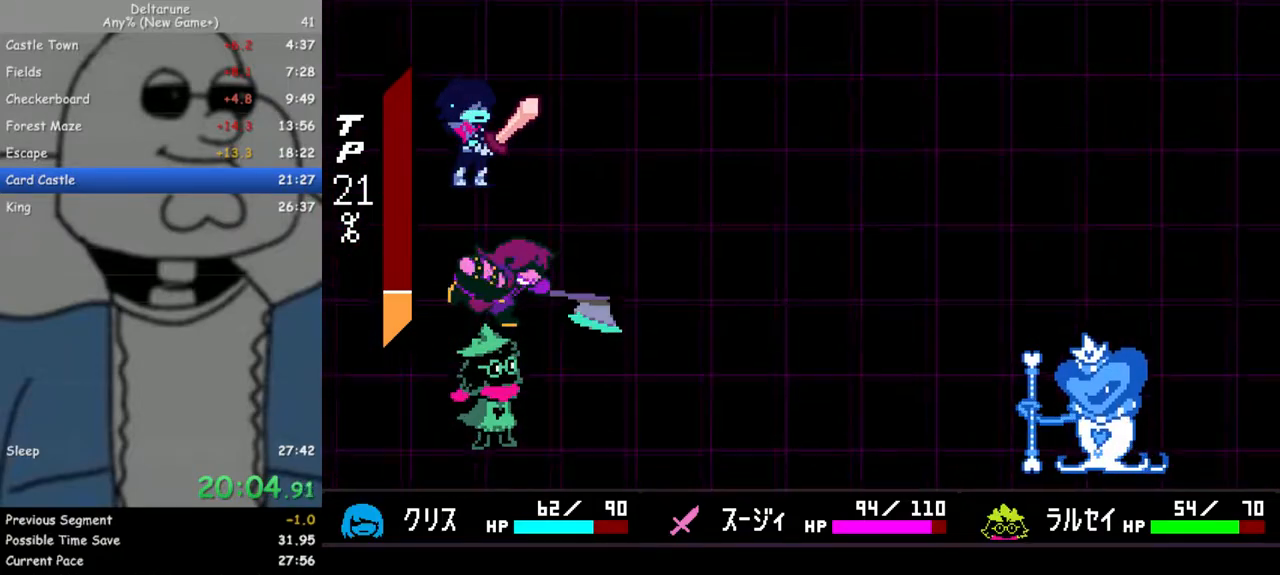
{"keys": ["up", "z"], "events": [[383, "up", "down"], [483, "z", "down"]]}
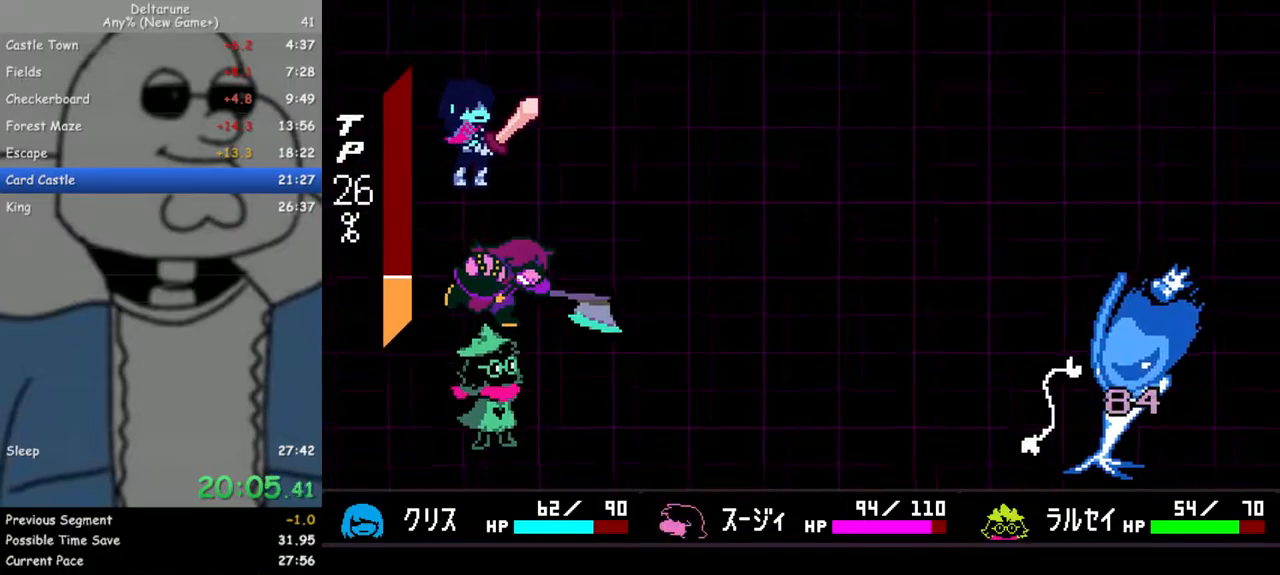
{"keys": [], "events": [[83, "right", "down"], [83, "z", "up"], [167, "up", "up"], [167, "z", "down"], [267, "return", "down"], [267, "right", "up"], [267, "z", "up"], [350, "return", "up"], [350, "z", "down"], [450, "return", "down"], [450, "z", "up"], [500, "return", "up"]]}
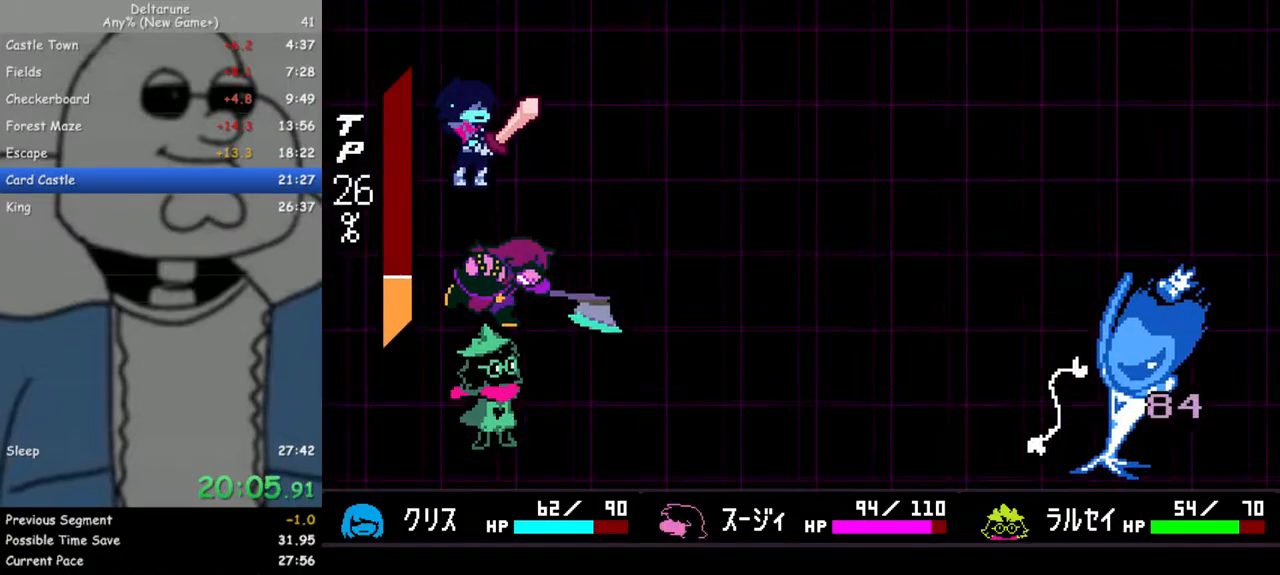
{"keys": [], "events": [[50, "z", "down"], [83, "return", "down"], [83, "z", "up"], [133, "return", "up"], [183, "z", "down"], [233, "return", "down"], [283, "z", "up"], [333, "return", "up"], [417, "return", "down"], [417, "z", "down"], [467, "return", "up"], [467, "z", "up"]]}
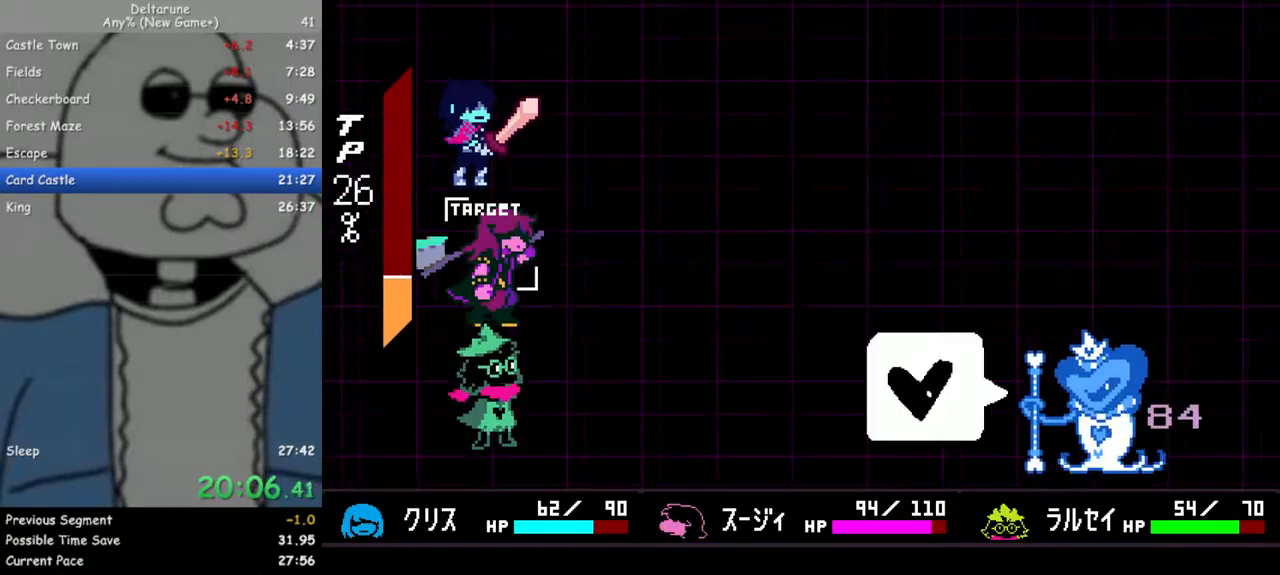
{"keys": ["z"], "events": [[67, "return", "down"], [67, "z", "down"], [150, "return", "up"], [200, "z", "up"], [250, "return", "down"], [300, "return", "up"], [300, "z", "down"], [383, "return", "down"], [383, "z", "up"], [433, "return", "up"], [483, "z", "down"]]}
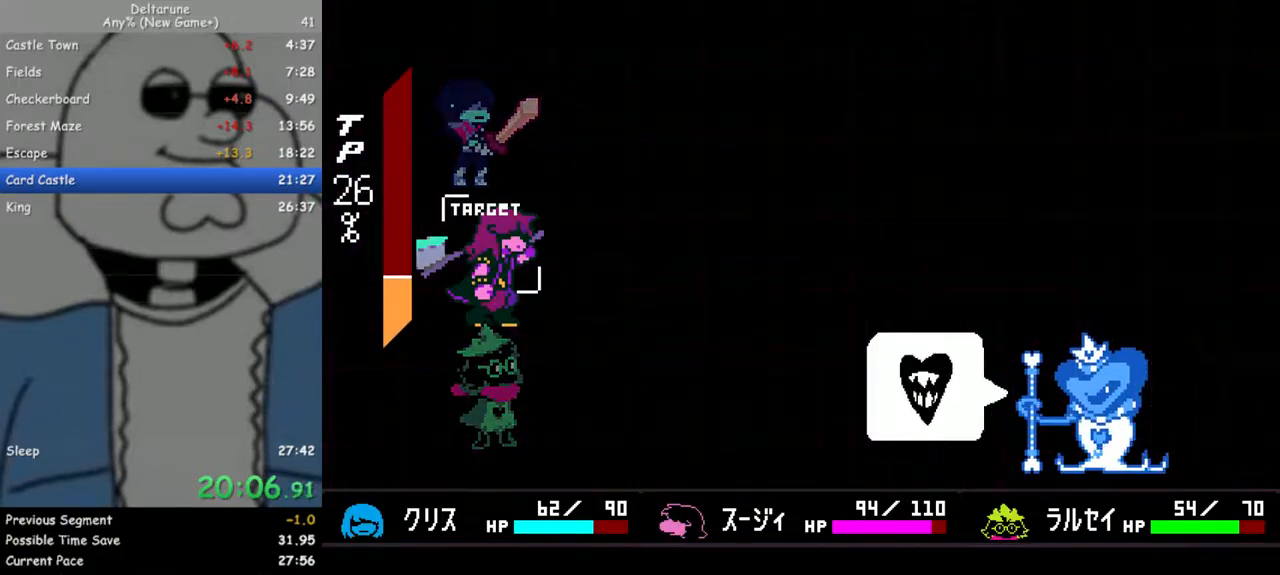
{"keys": ["return", "z"], "events": [[33, "return", "down"], [83, "z", "up"], [117, "return", "up"], [167, "z", "down"], [217, "return", "down"], [267, "return", "up"], [267, "z", "up"], [300, "z", "down"], [350, "return", "down"], [400, "return", "up"], [400, "z", "up"], [500, "return", "down"], [500, "z", "down"]]}
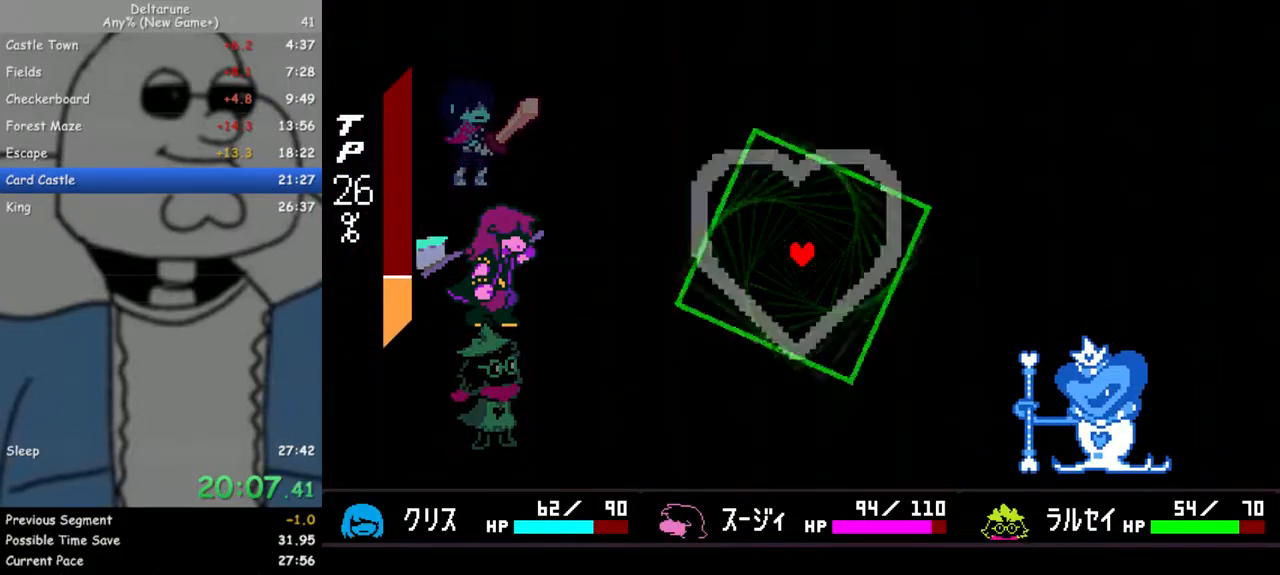
{"keys": [], "events": [[50, "return", "up"], [83, "z", "up"]]}
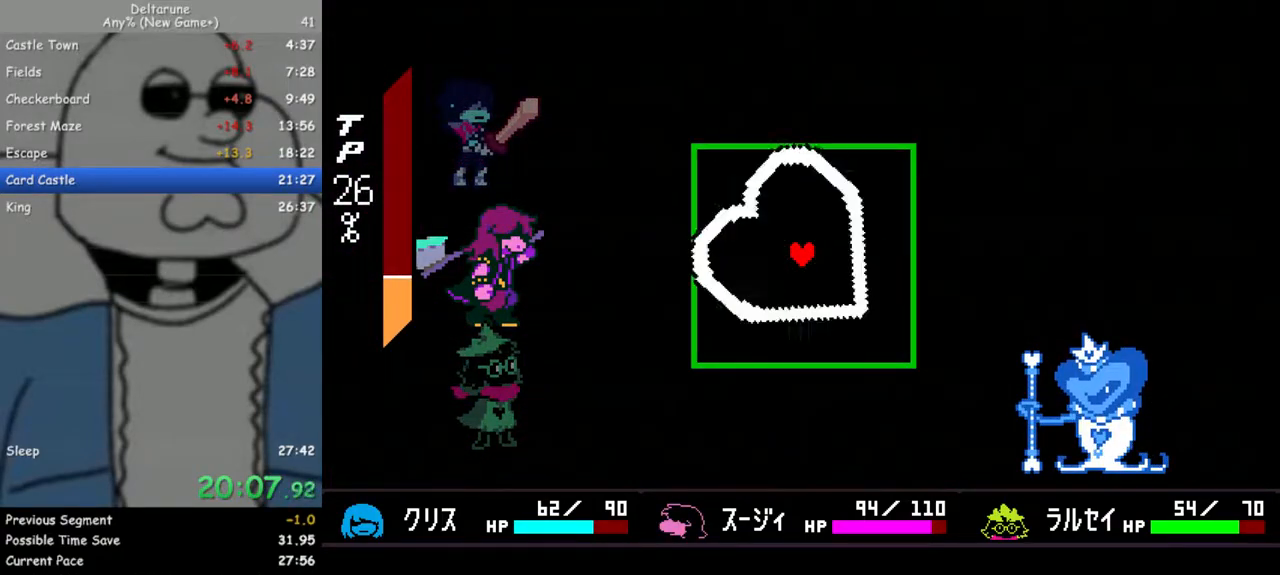
{"keys": [], "events": []}
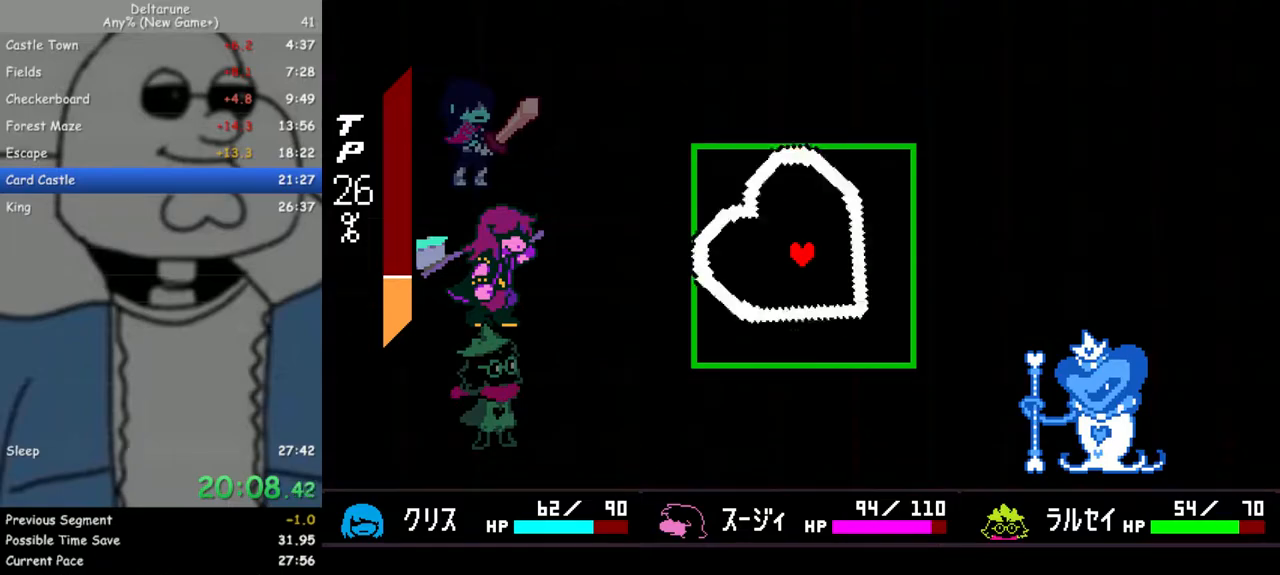
{"keys": [], "events": []}
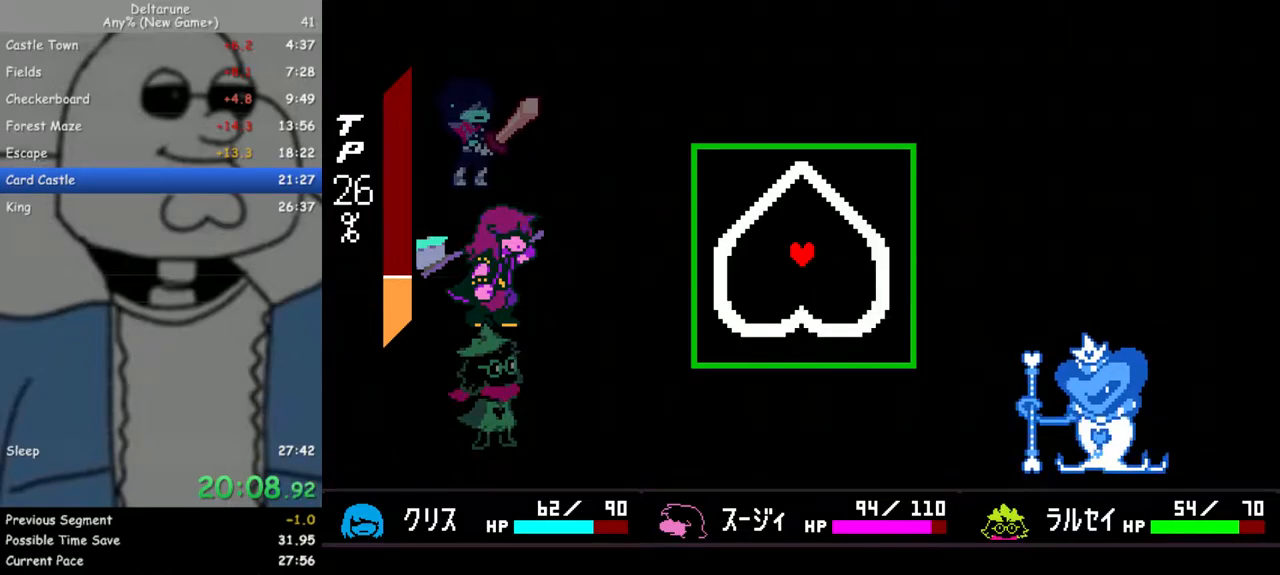
{"keys": ["up"], "events": [[133, "up", "down"], [317, "up", "up"], [367, "up", "down"]]}
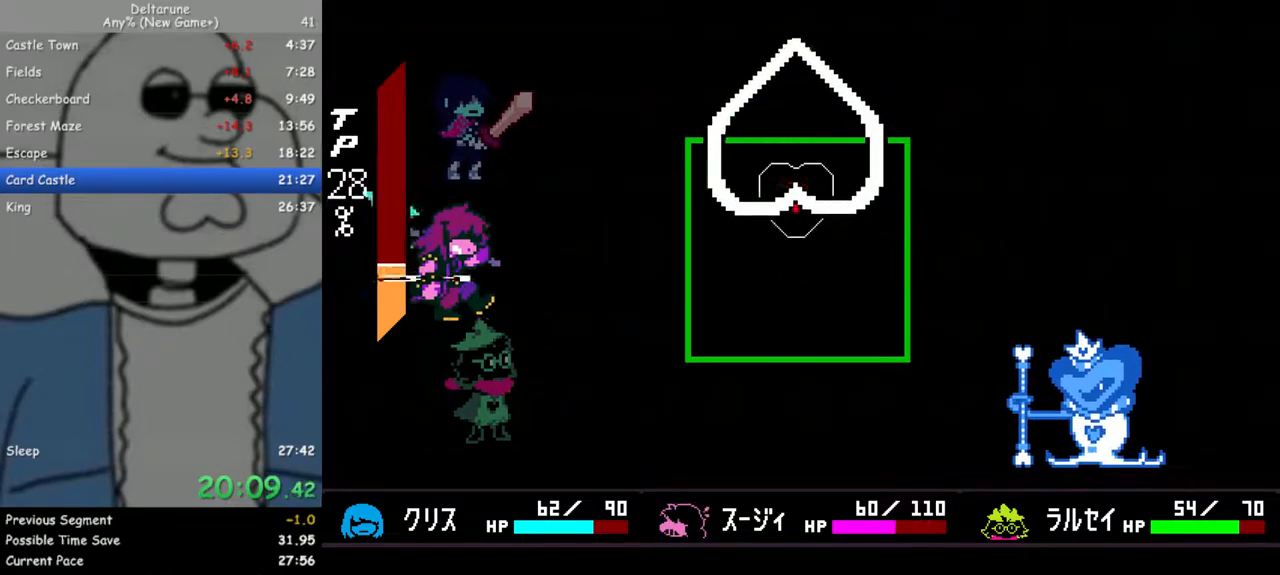
{"keys": [], "events": [[150, "up", "up"]]}
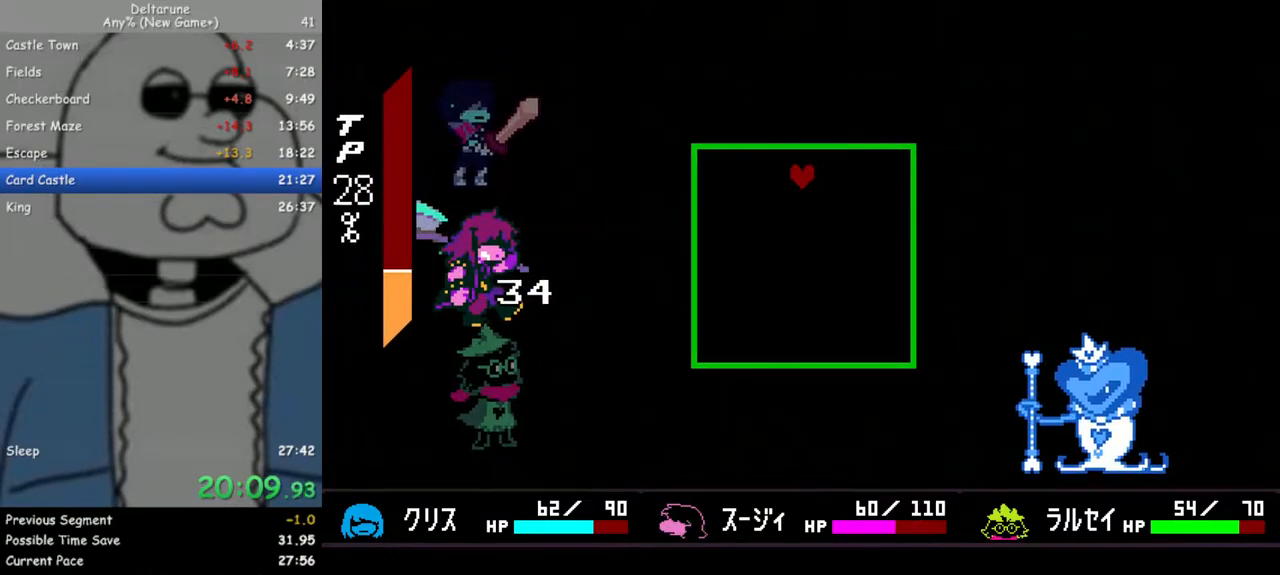
{"keys": ["return", "z"], "events": [[67, "return", "down"], [67, "z", "down"], [117, "return", "up"], [117, "z", "up"], [217, "return", "down"], [217, "z", "down"], [250, "return", "up"], [250, "z", "up"], [350, "return", "down"], [350, "z", "down"], [400, "return", "up"], [400, "z", "up"], [483, "return", "down"], [483, "z", "down"]]}
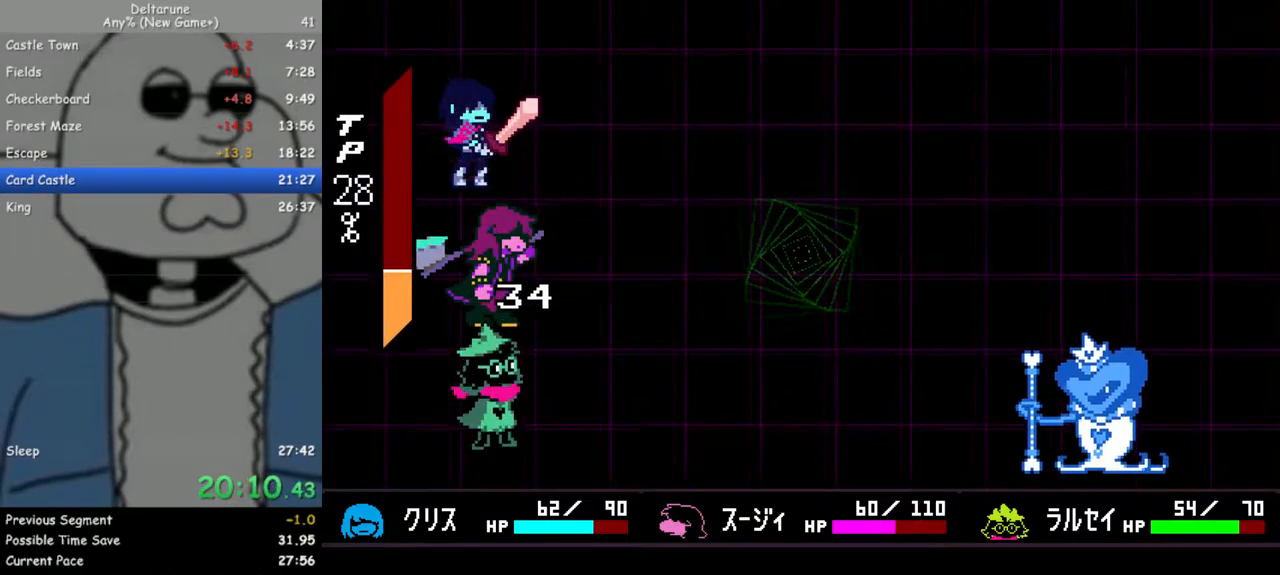
{"keys": ["z"], "events": [[33, "return", "up"], [83, "z", "up"], [133, "return", "down"], [183, "return", "up"], [183, "z", "down"], [217, "z", "up"], [267, "return", "down"], [317, "return", "up"], [317, "z", "down"], [417, "return", "down"], [417, "z", "up"], [450, "return", "up"], [500, "z", "down"]]}
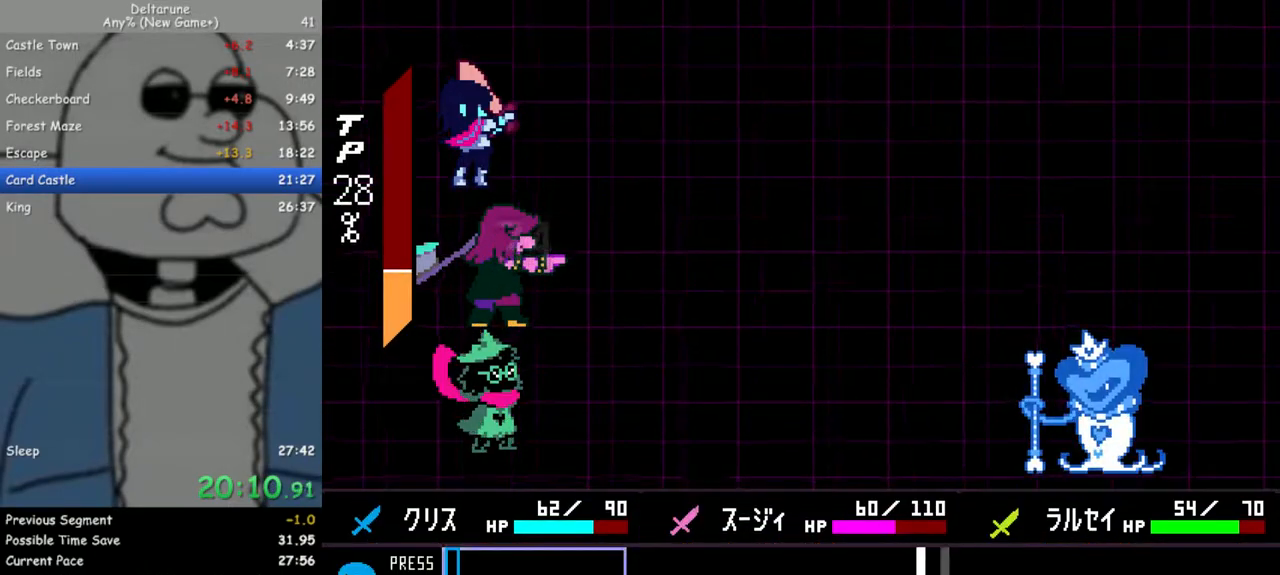
{"keys": ["return"], "events": [[50, "return", "down"], [100, "return", "up"], [100, "z", "up"], [150, "z", "down"], [200, "return", "down"], [233, "return", "up"], [233, "z", "up"], [333, "return", "down"], [333, "z", "down"], [383, "return", "up"], [433, "z", "up"], [467, "return", "down"]]}
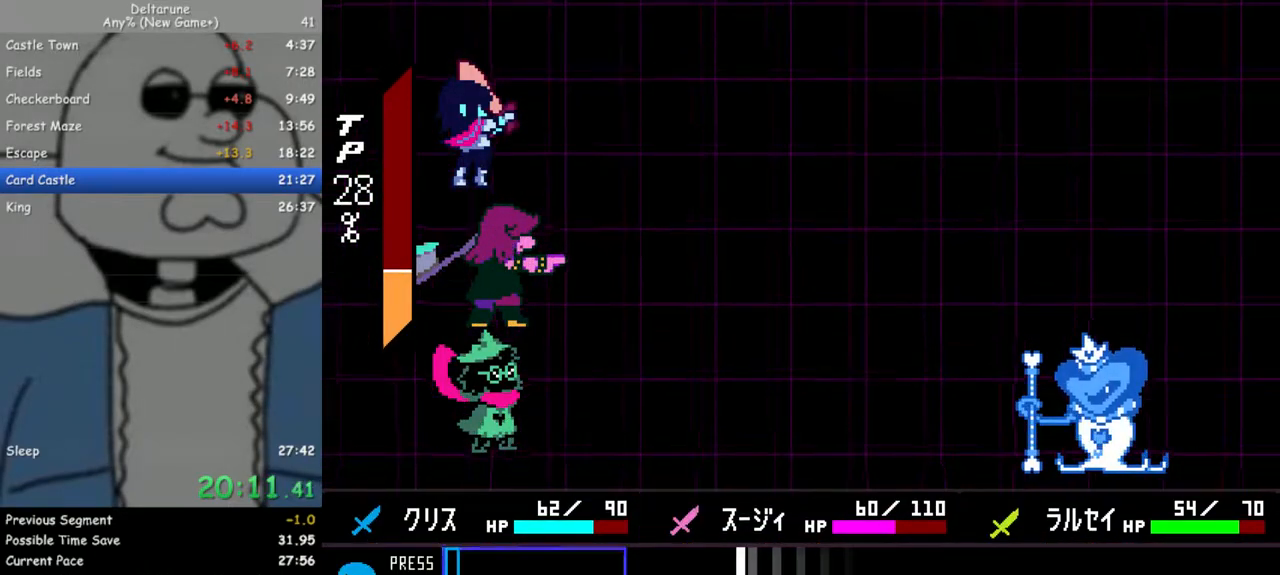
{"keys": ["right", "up", "z"], "events": [[17, "return", "up"], [17, "z", "down"], [67, "return", "down"], [117, "z", "up"], [167, "z", "down"], [250, "right", "down"], [300, "z", "up"], [350, "return", "up"], [350, "z", "down"], [400, "up", "down"]]}
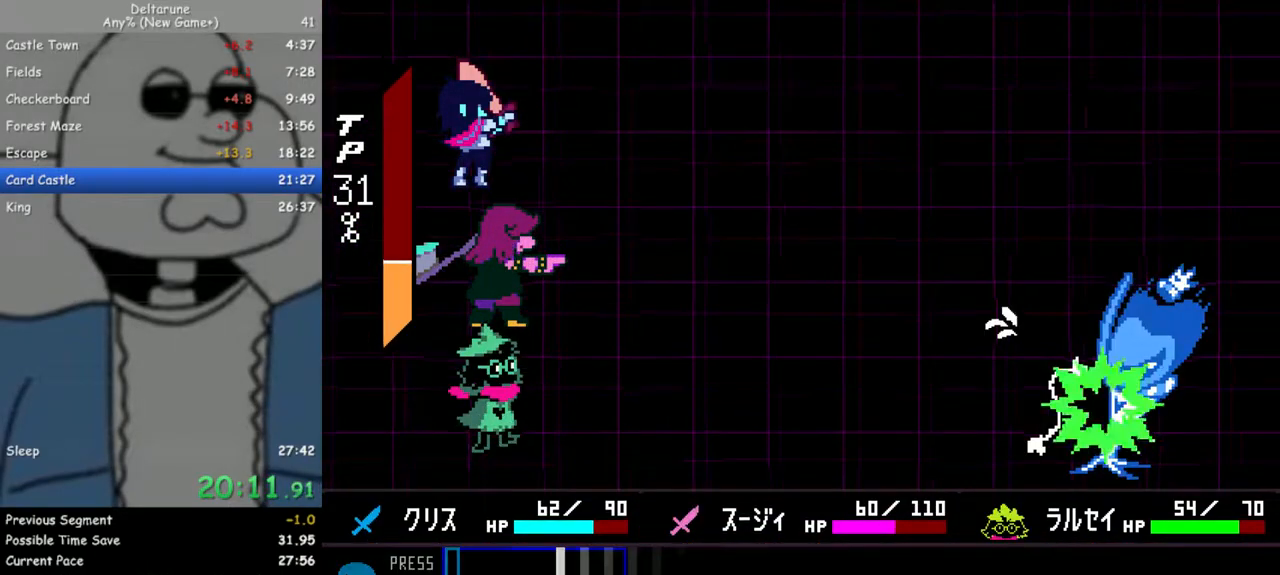
{"keys": ["right", "up", "z"], "events": [[83, "z", "up"], [183, "return", "down"], [183, "z", "down"], [267, "return", "up"], [317, "z", "up"], [367, "return", "down"], [417, "z", "down"], [500, "return", "up"]]}
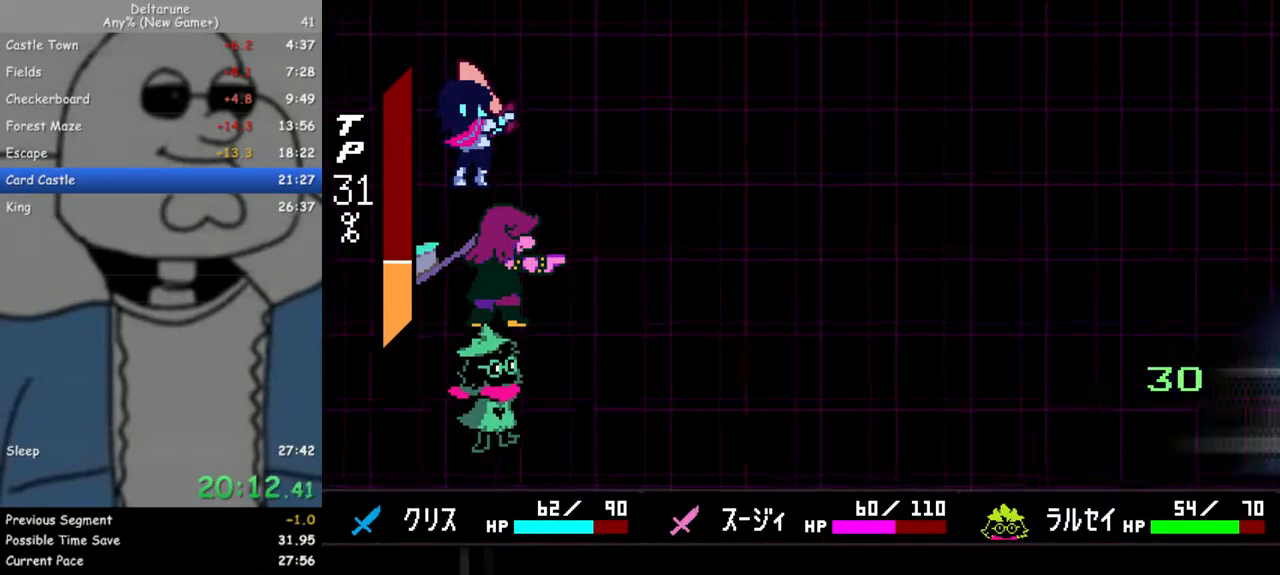
{"keys": ["return", "right", "up", "z"], "events": [[50, "z", "up"], [150, "return", "down"], [150, "z", "down"], [233, "return", "up"], [283, "z", "up"], [383, "return", "down"], [383, "z", "down"]]}
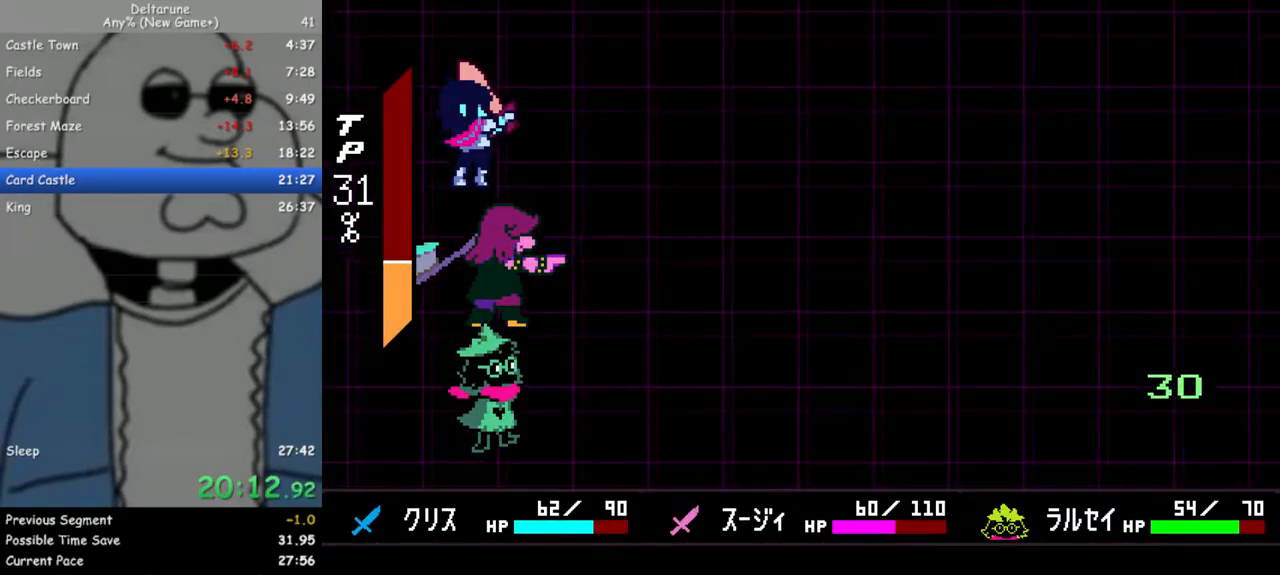
{"keys": ["return", "right", "up", "z"], "events": [[17, "return", "up"], [17, "z", "up"], [67, "return", "down"], [67, "z", "down"], [150, "return", "up"], [200, "z", "up"], [250, "return", "down"], [300, "z", "down"], [350, "return", "up"], [400, "return", "down"], [400, "z", "up"], [483, "z", "down"]]}
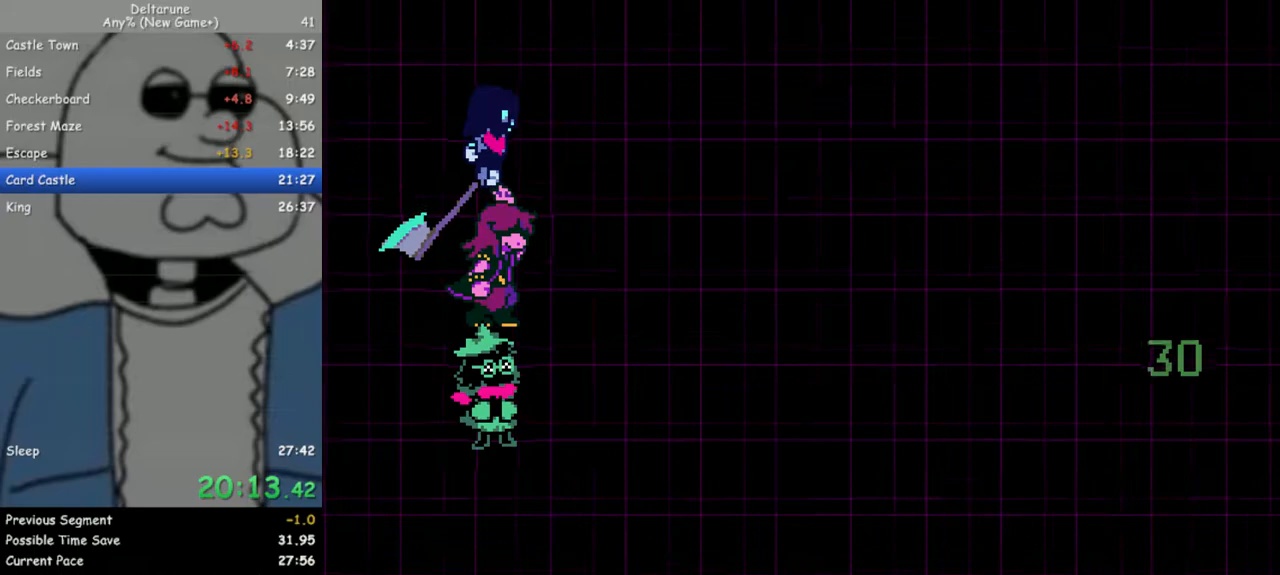
{"keys": ["right", "up"], "events": [[33, "return", "up"], [83, "return", "down"], [83, "z", "up"], [167, "return", "up"], [267, "return", "down"], [367, "return", "up"]]}
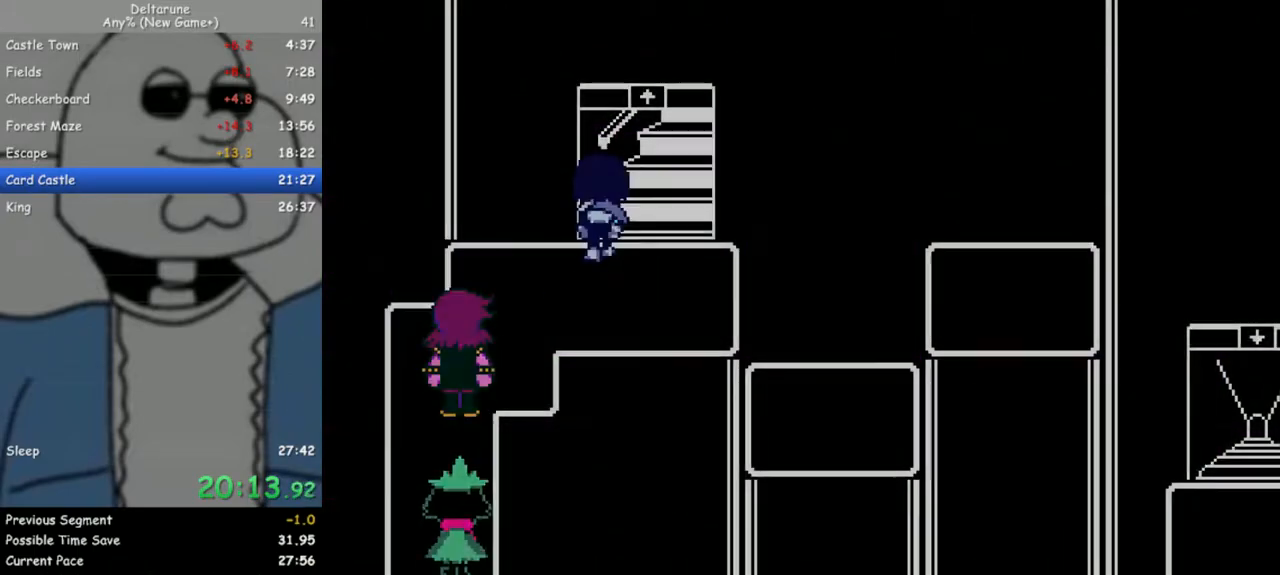
{"keys": ["right"], "events": [[283, "up", "up"]]}
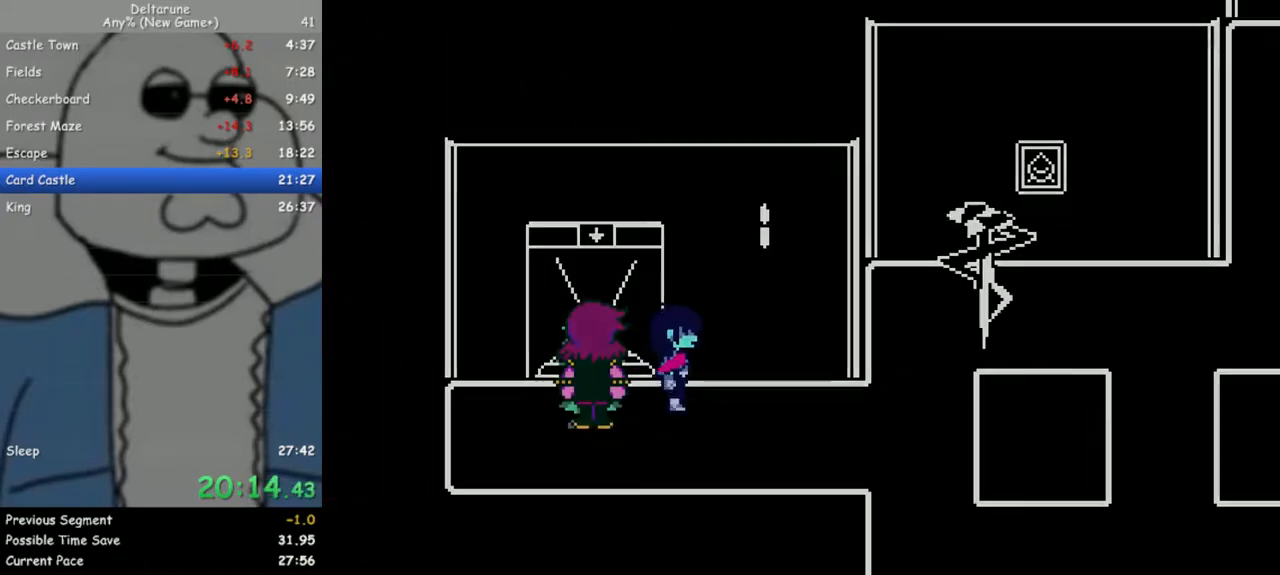
{"keys": ["right"], "events": []}
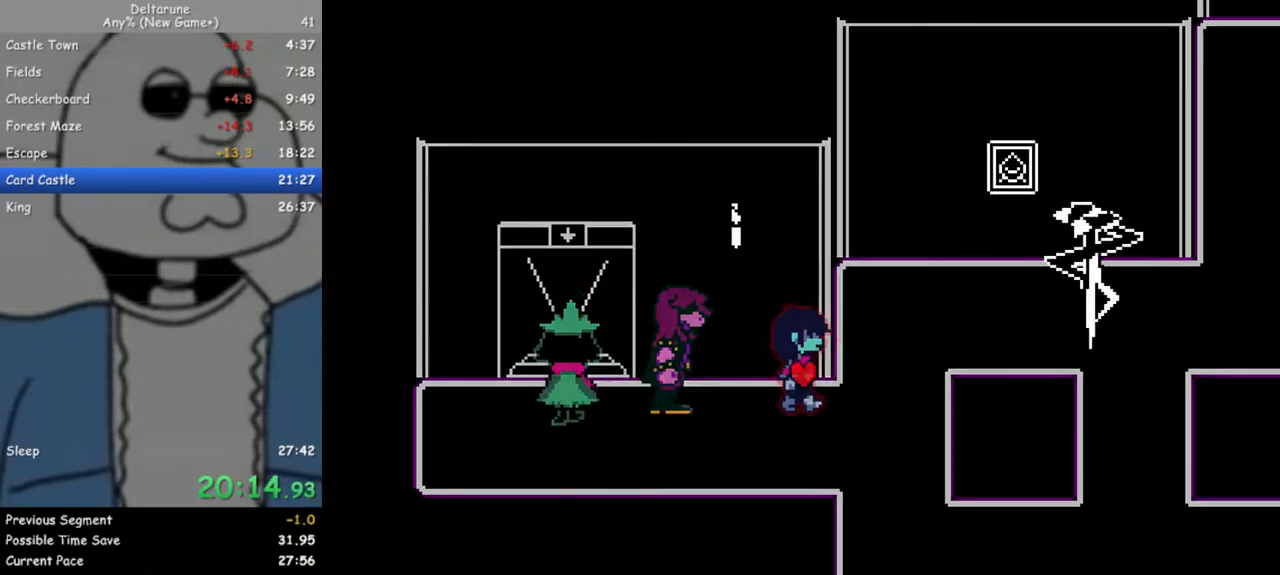
{"keys": ["right"], "events": [[167, "up", "down"], [217, "right", "up"], [367, "right", "down"], [400, "up", "up"]]}